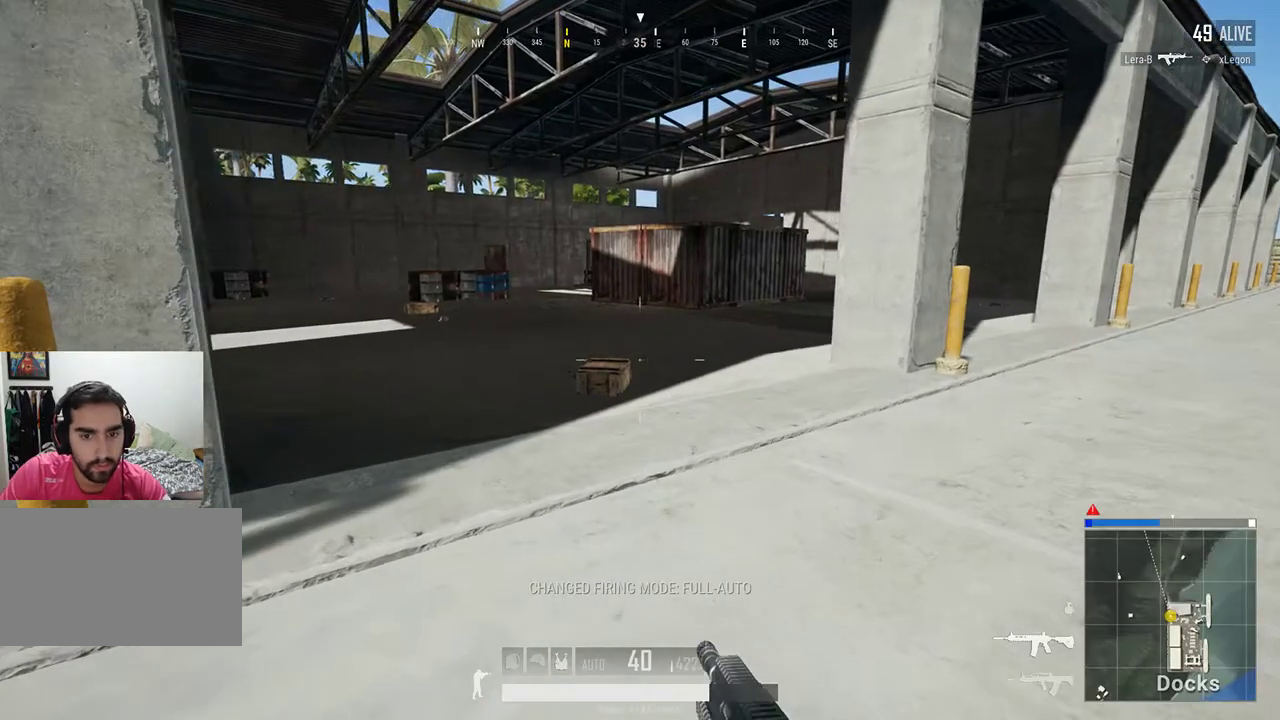
Gameplay with keyboard and mouse; each line is a JSON object with the keys and mouse buttons held at the frame after it. "events" lists presses ("down") and releases ("up") of "a", "c", "ctrl", "d", "e", "f", "q", "r", "s", "shift", "space", "tab", "w", "x", "z", "mouse_left", "mouse_wheel", "mouse_right", "mouse_mb4" and "mouse_mb5" between this image and that frame as [ms after this image, input, new state], when the widget could be followed in between. "mouse_left", "mouse_wheel", "mouse_right", "mouse_mb4", "mouse_mb5" = the "left", "wheel", "right", "mb4", "mb5" buttons of the "mouse" list. No other keys are recorded. "wheel" means that the mouse wheel is clicked or scrolled. Not read: mouse_move.
{"keys": ["w"], "mouse": [], "events": []}
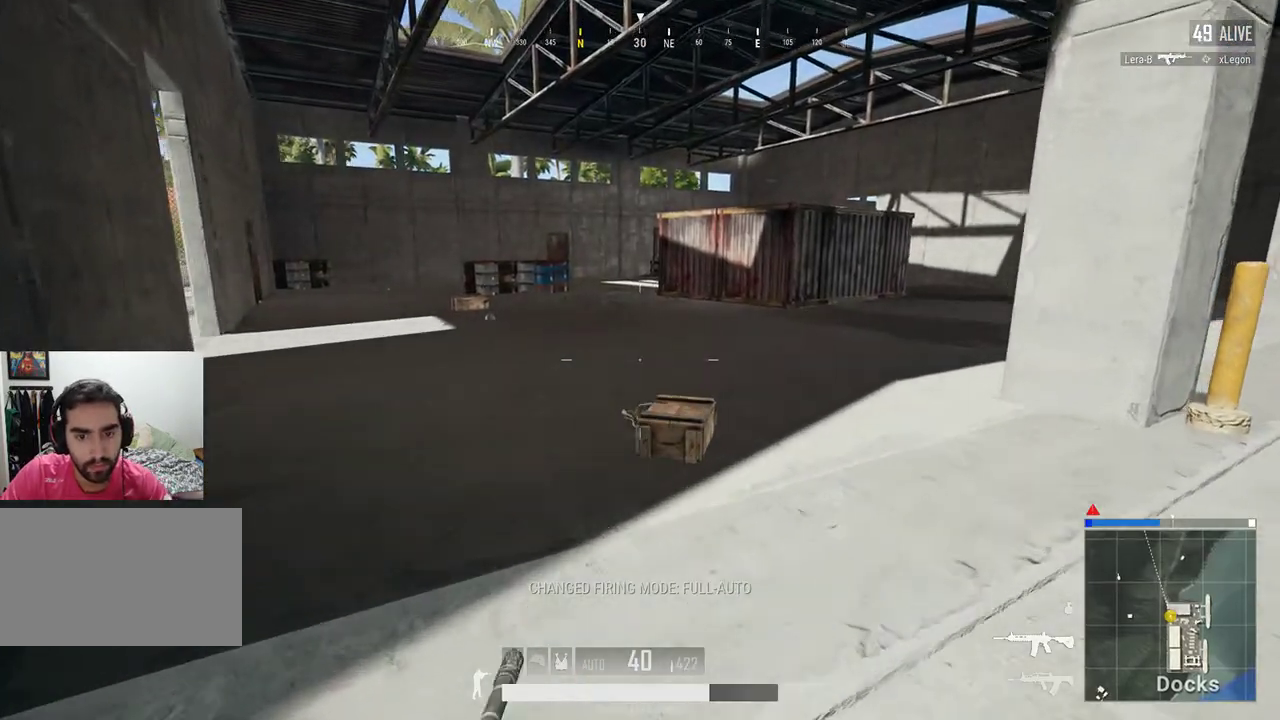
{"keys": ["w"], "mouse": [], "events": [[267, "d", "down"], [333, "d", "up"]]}
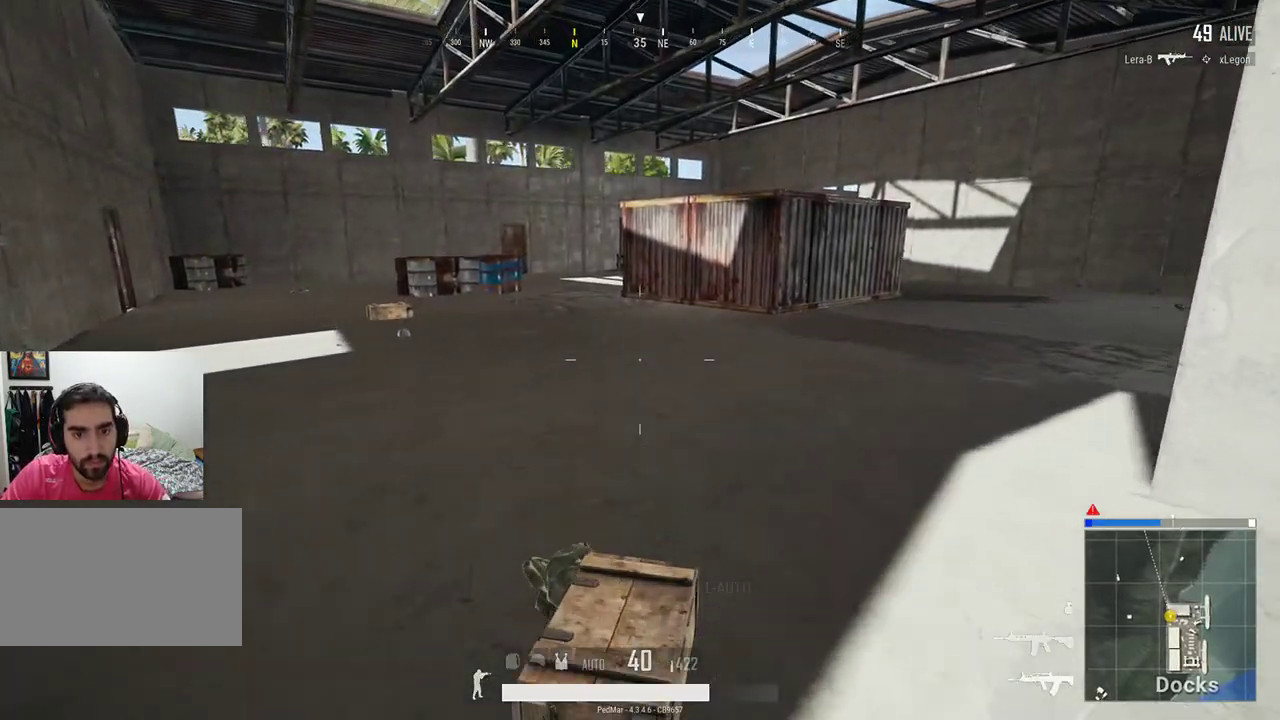
{"keys": ["a"], "mouse": [], "events": [[33, "tab", "down"], [167, "tab", "up"], [267, "d", "down"], [267, "w", "up"], [400, "a", "down"], [433, "d", "up"]]}
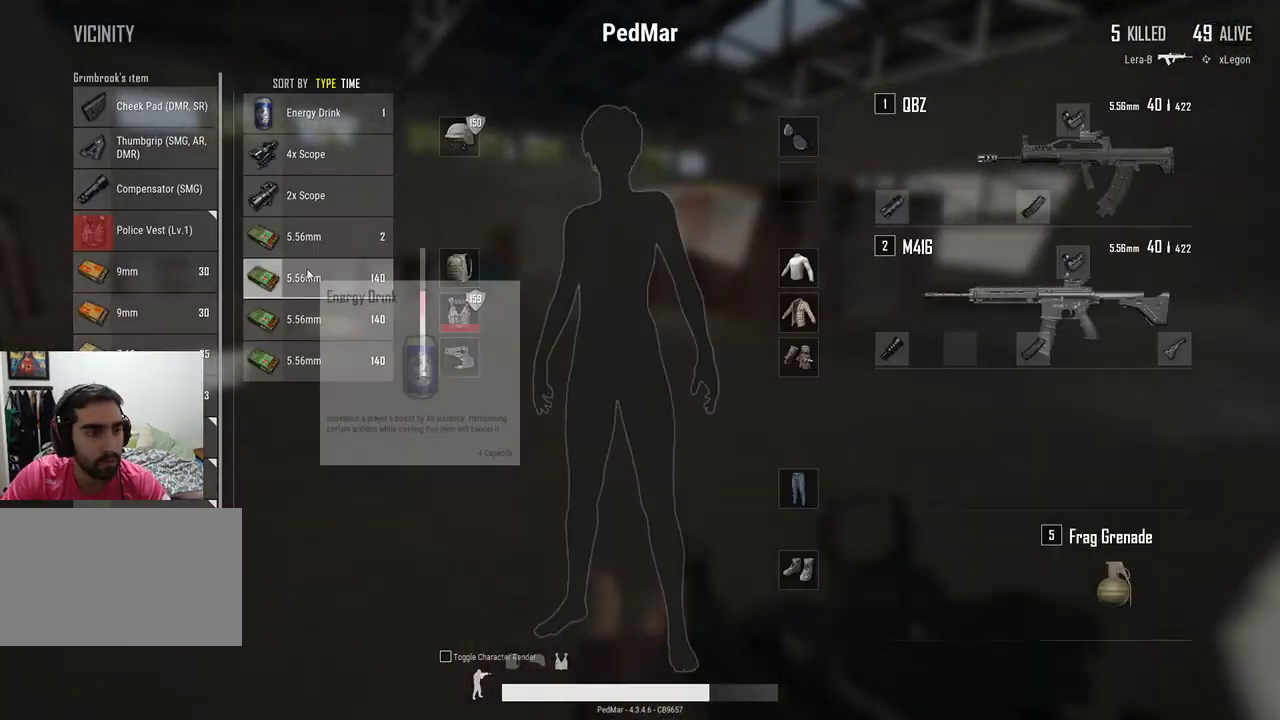
{"keys": ["a"], "mouse": [], "events": [[33, "s", "down"], [167, "d", "down"], [200, "a", "up"], [233, "s", "up"], [400, "a", "down"], [433, "d", "up"]]}
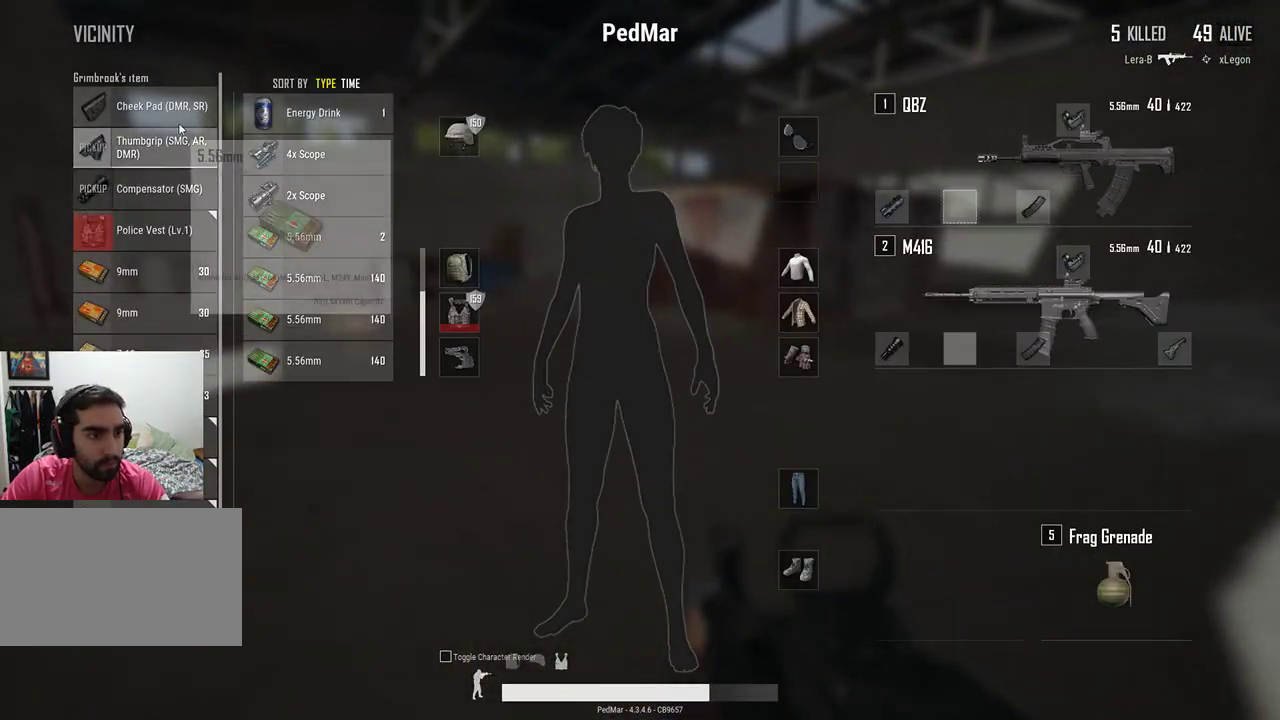
{"keys": ["d"], "mouse": ["left"], "events": [[133, "a", "up"], [133, "mouse_left", "down"], [167, "d", "down"], [267, "d", "up"], [333, "a", "down"], [467, "a", "up"], [500, "d", "down"]]}
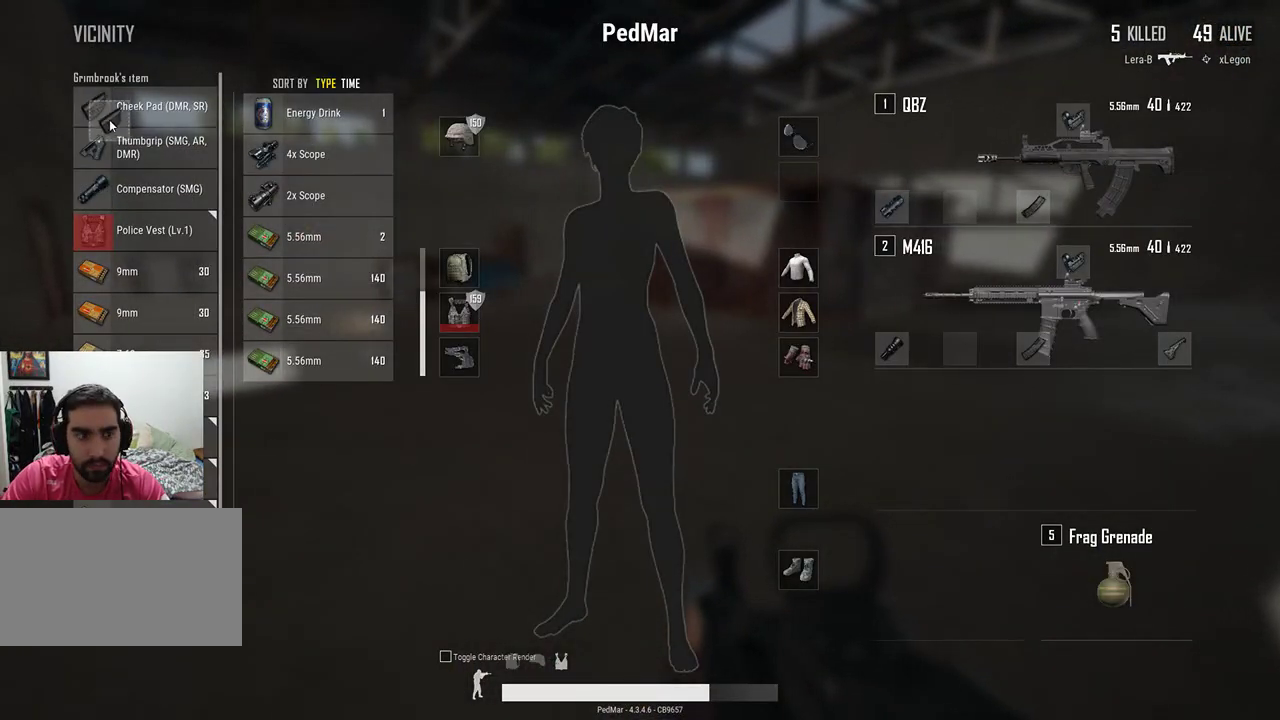
{"keys": ["d"], "mouse": [], "events": [[133, "mouse_left", "up"], [167, "a", "down"], [200, "d", "up"], [367, "a", "up"], [400, "d", "down"]]}
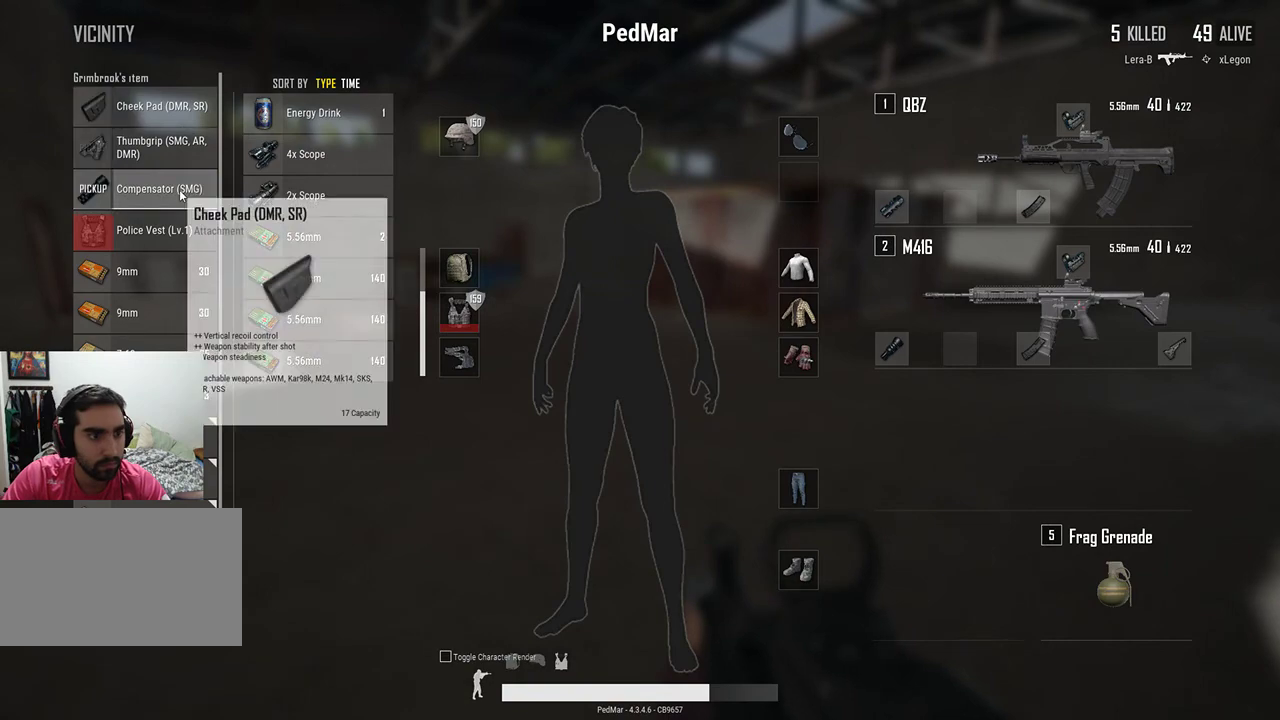
{"keys": [], "mouse": ["left"], "events": [[33, "d", "up"], [100, "a", "down"], [200, "a", "up"], [333, "mouse_left", "down"]]}
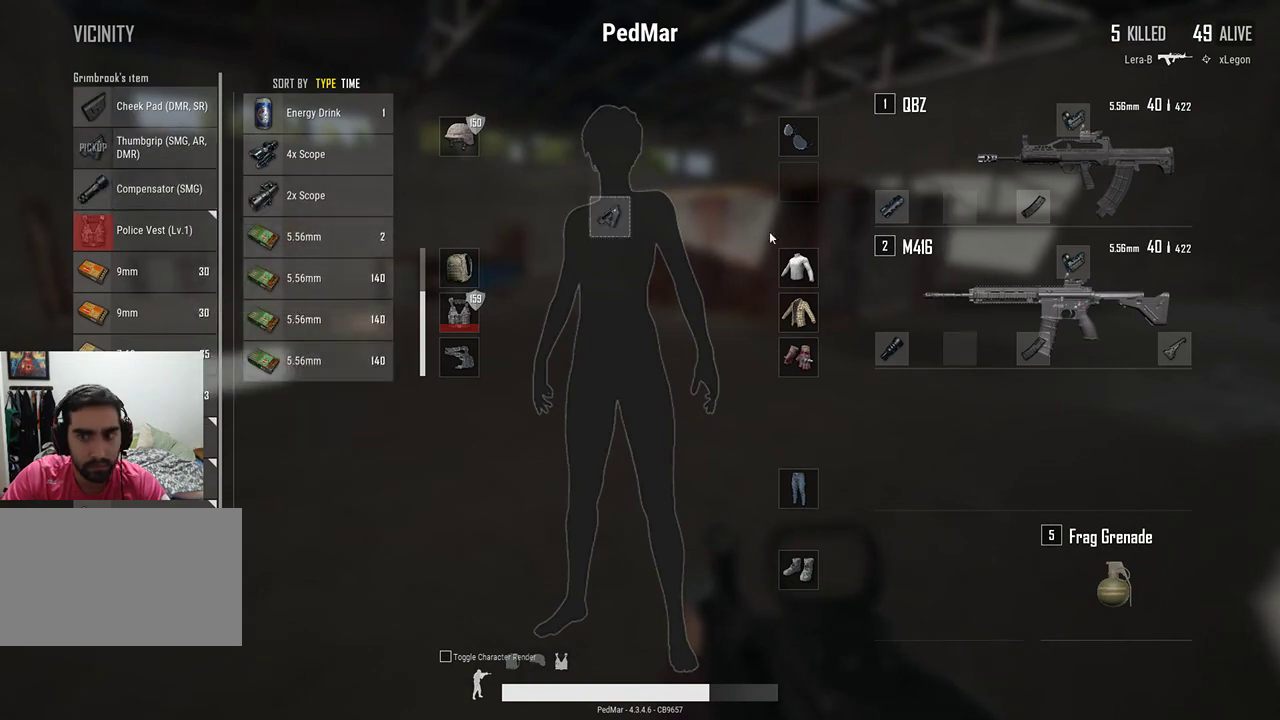
{"keys": ["a"], "mouse": [], "events": [[367, "mouse_left", "up"], [500, "a", "down"]]}
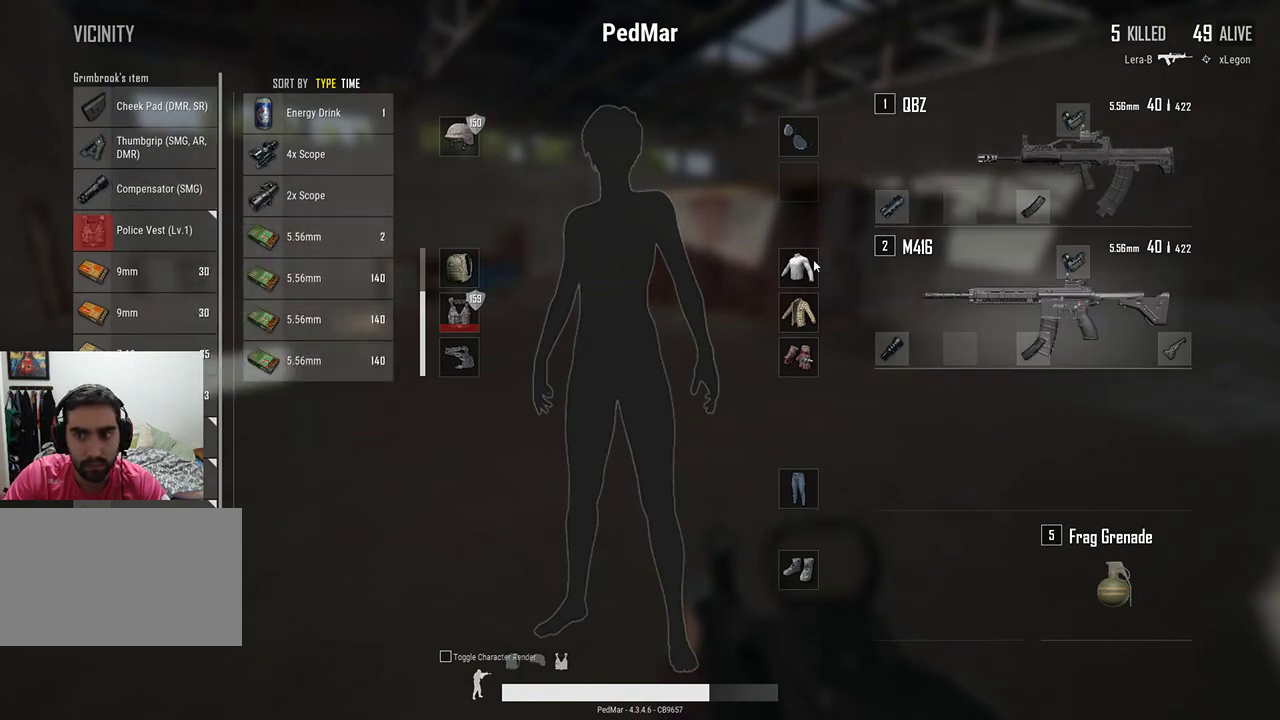
{"keys": [], "mouse": [], "events": [[133, "a", "up"], [133, "d", "down"], [333, "a", "down"], [367, "d", "up"], [500, "a", "up"]]}
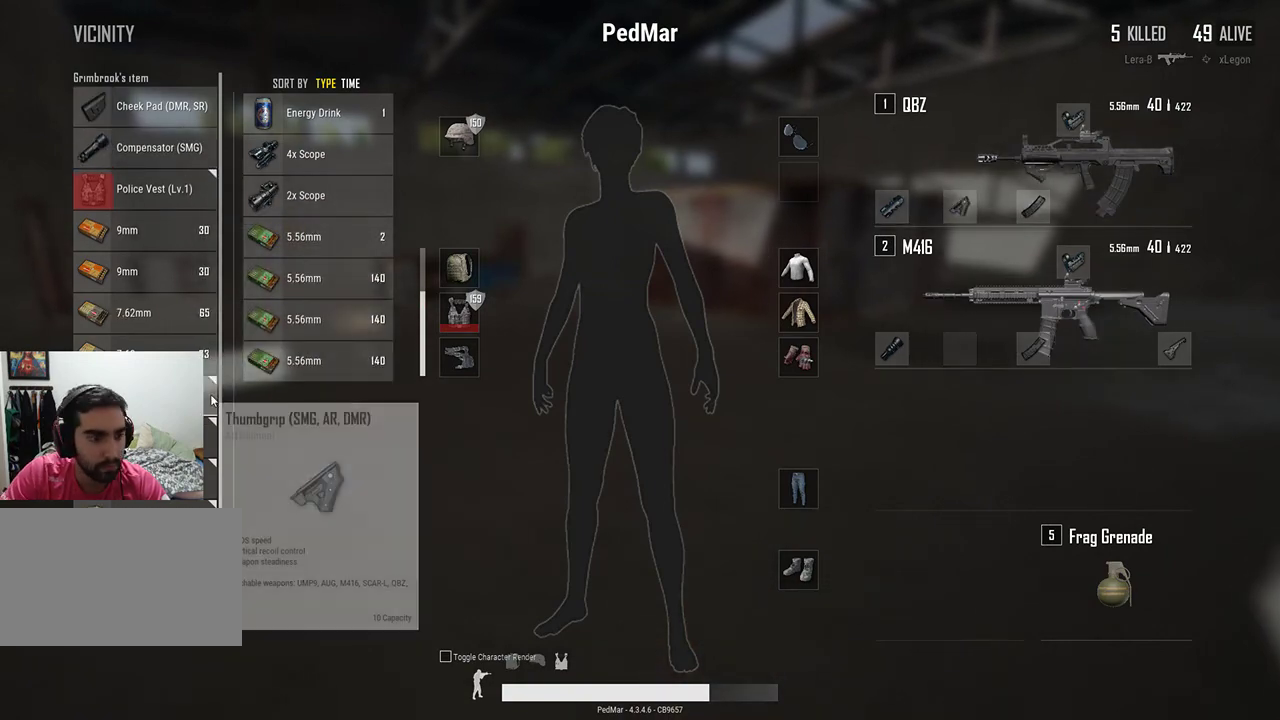
{"keys": ["w"], "mouse": [], "events": [[67, "d", "down"], [167, "w", "down"], [233, "d", "up"], [400, "a", "down"], [400, "tab", "down"], [467, "tab", "up"], [500, "a", "up"]]}
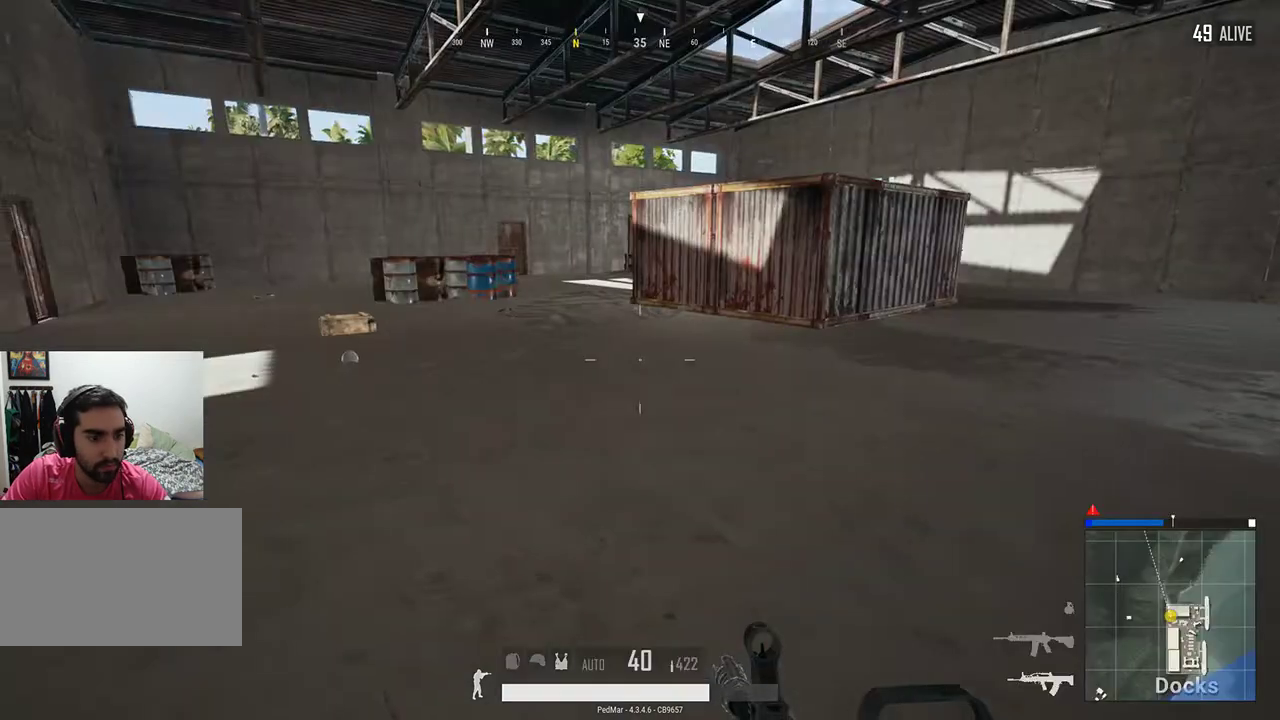
{"keys": ["a", "shift", "w"], "mouse": [], "events": [[167, "shift", "down"], [300, "a", "down"]]}
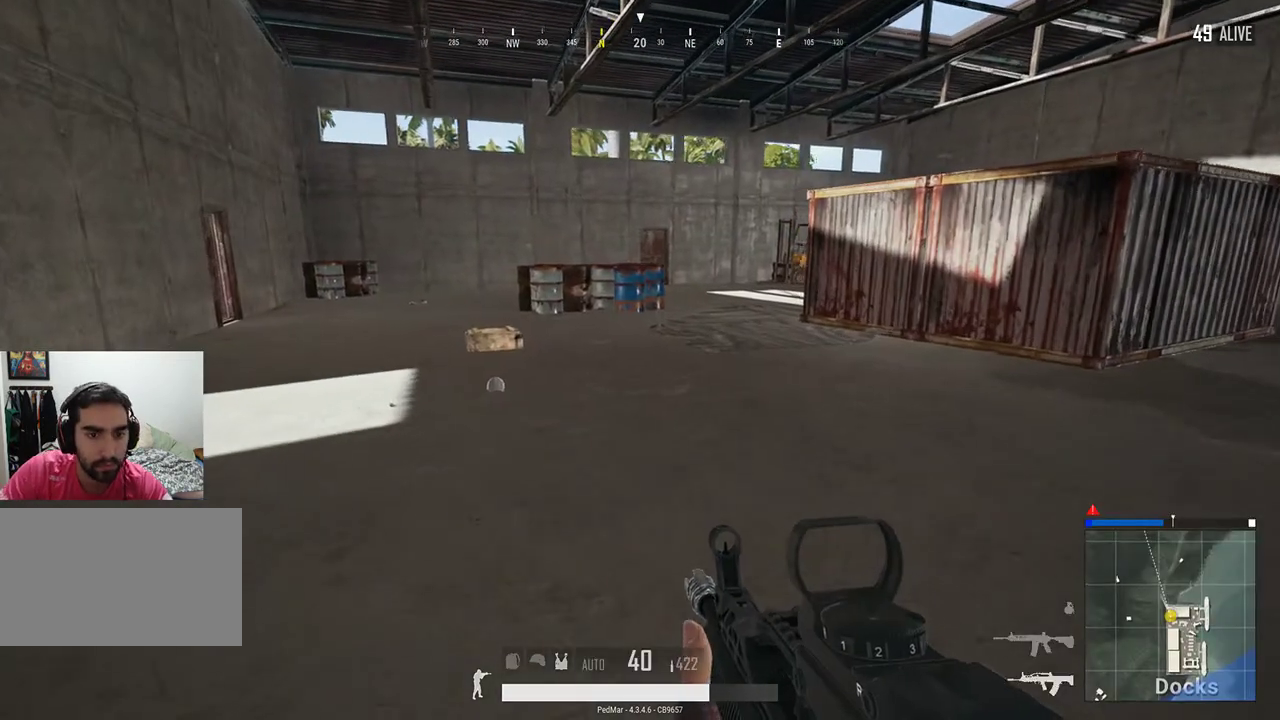
{"keys": ["shift", "w"], "mouse": [], "events": [[333, "a", "up"]]}
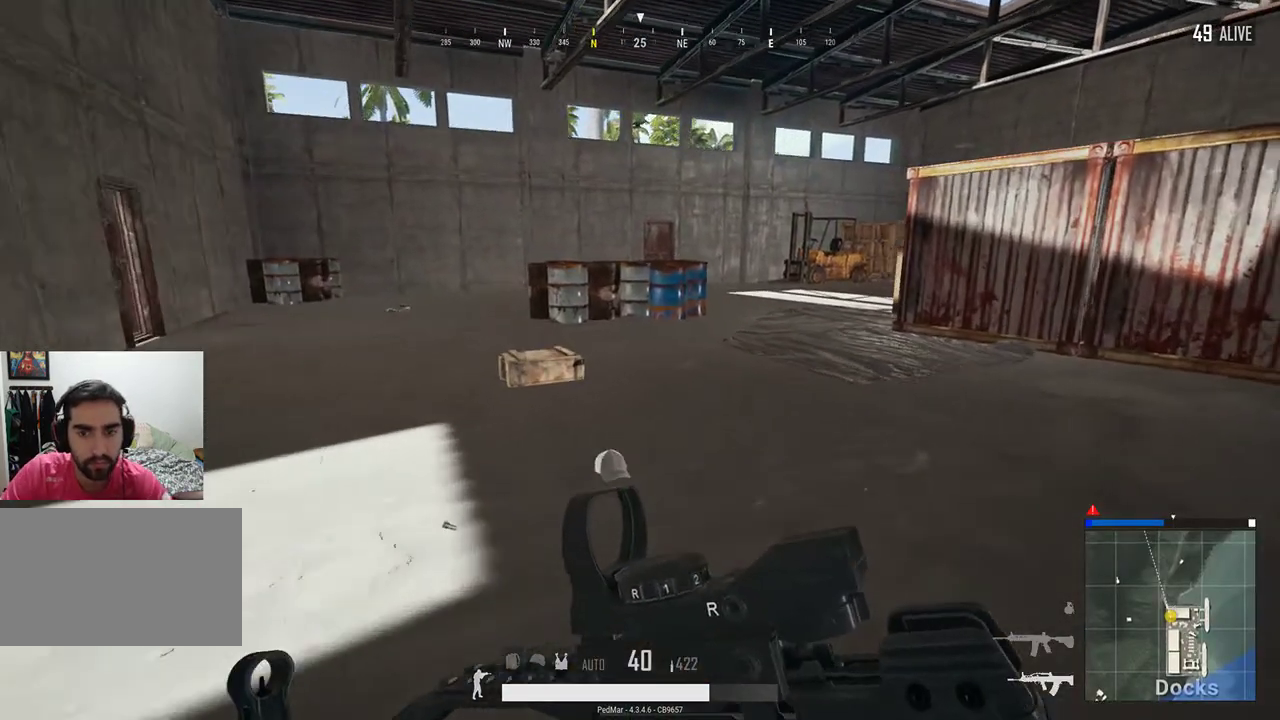
{"keys": ["w"], "mouse": [], "events": [[333, "shift", "up"]]}
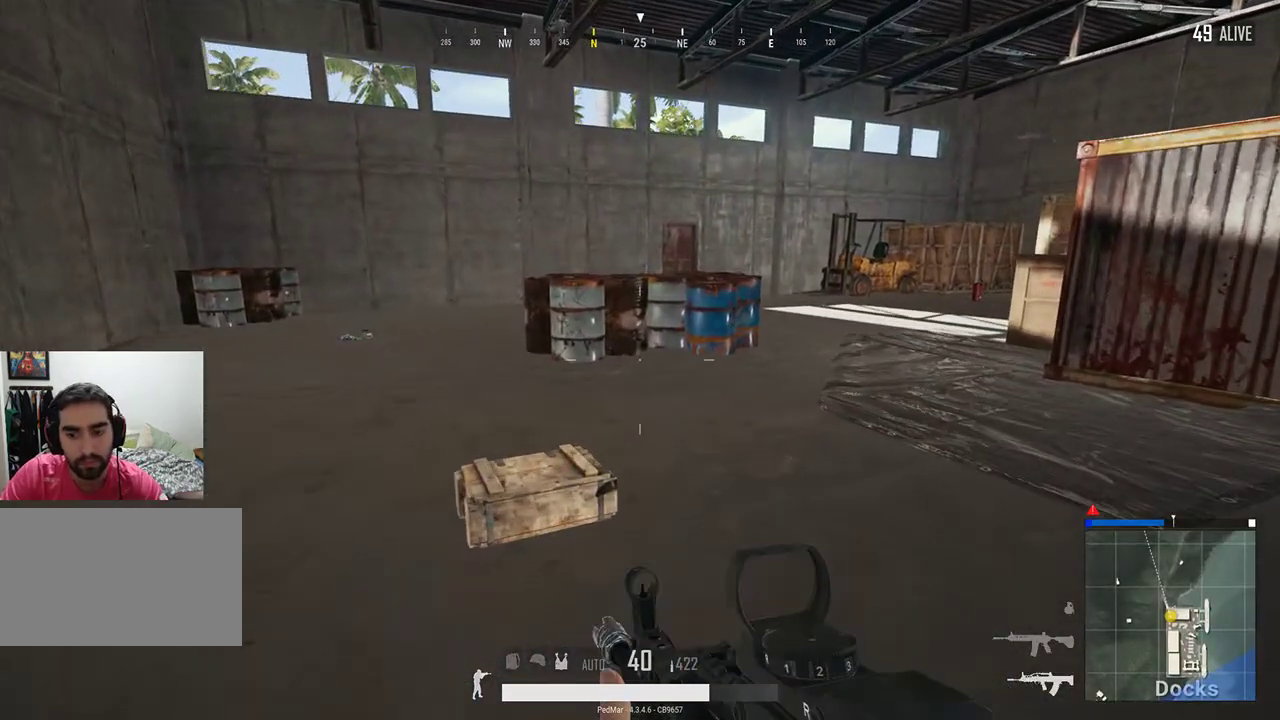
{"keys": ["a"], "mouse": [], "events": [[33, "tab", "down"], [100, "tab", "up"], [433, "a", "down"], [467, "w", "up"]]}
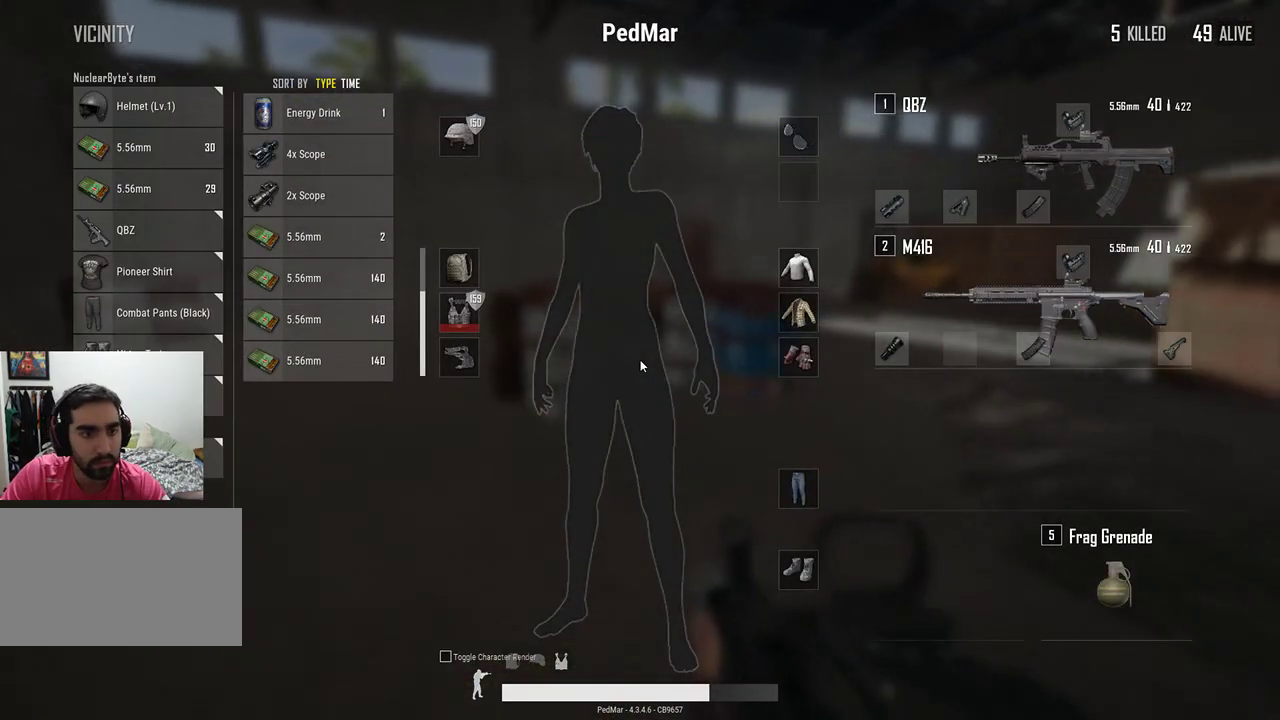
{"keys": ["a", "d"], "mouse": [], "events": [[100, "a", "up"], [100, "d", "down"], [267, "a", "down"], [300, "d", "up"], [467, "d", "down"]]}
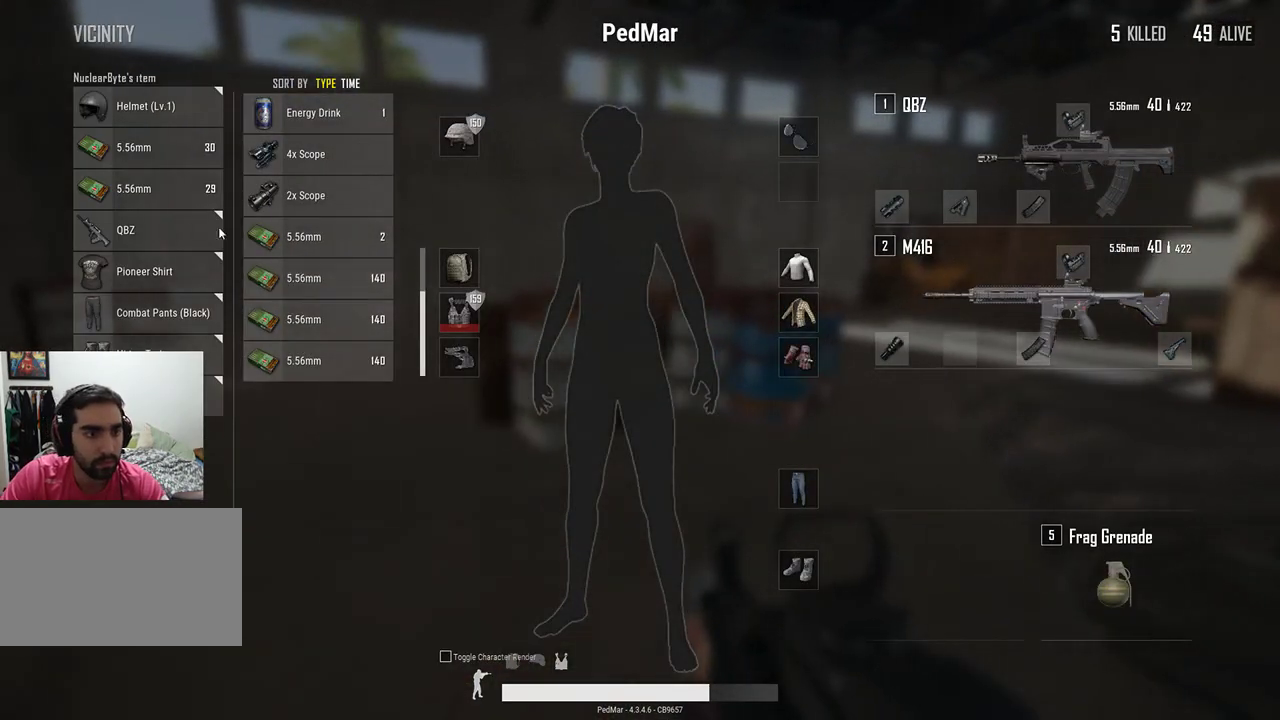
{"keys": [], "mouse": ["right"], "events": [[33, "a", "up"], [133, "d", "up"], [167, "mouse_right", "down"], [200, "mouse_right", "up"], [467, "mouse_right", "down"]]}
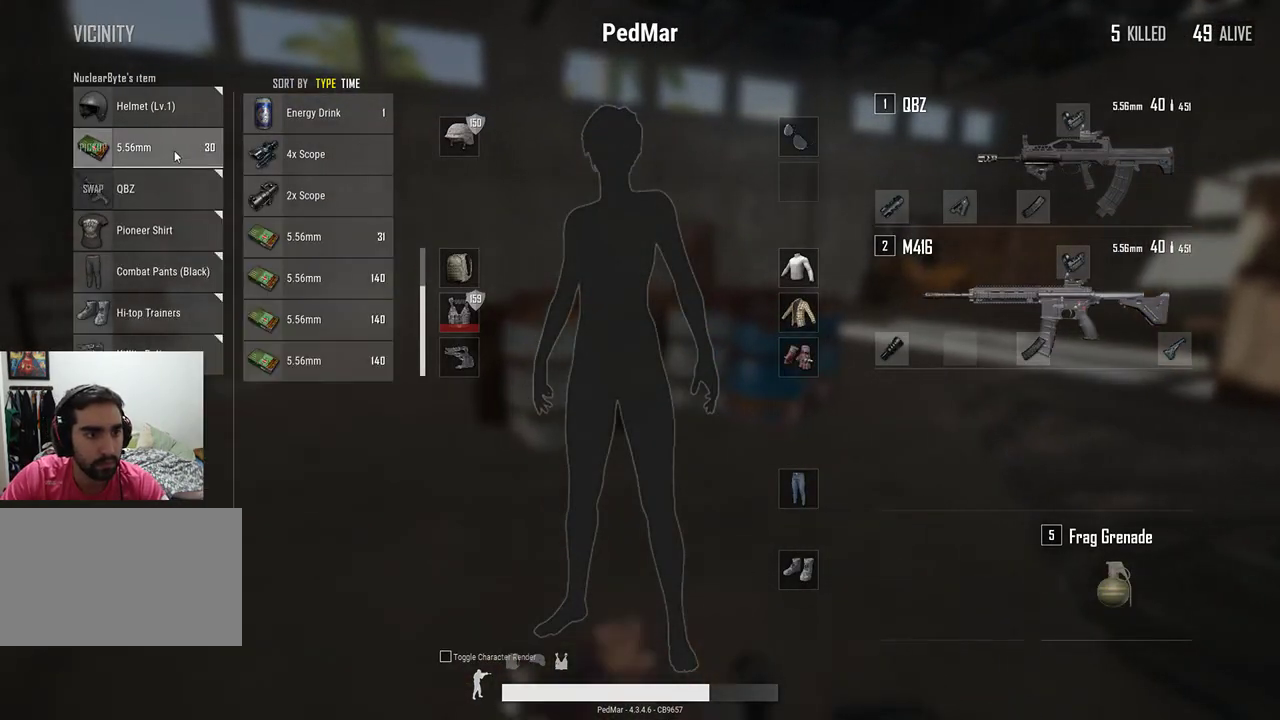
{"keys": ["a", "w"], "mouse": [], "events": [[33, "mouse_right", "up"], [100, "a", "down"], [167, "tab", "down"], [267, "tab", "up"], [300, "w", "down"]]}
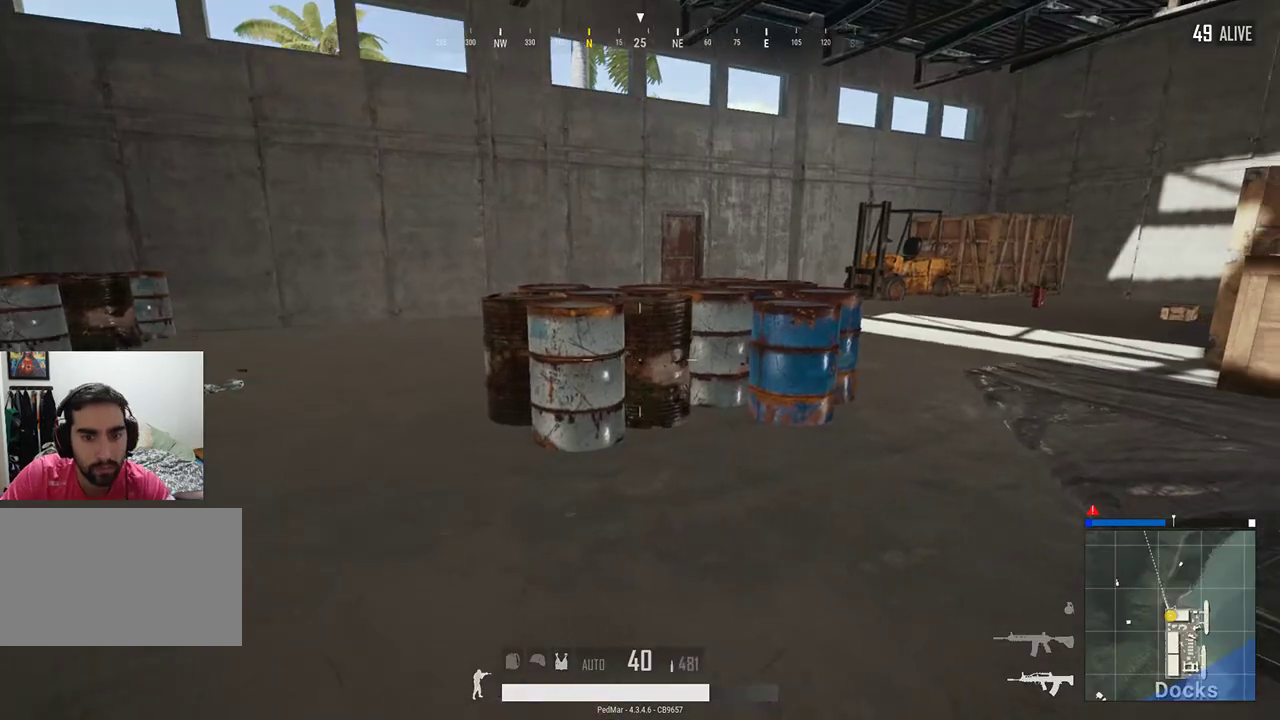
{"keys": ["shift", "w"], "mouse": [], "events": [[267, "a", "up"], [333, "d", "down"], [400, "d", "up"], [400, "shift", "down"]]}
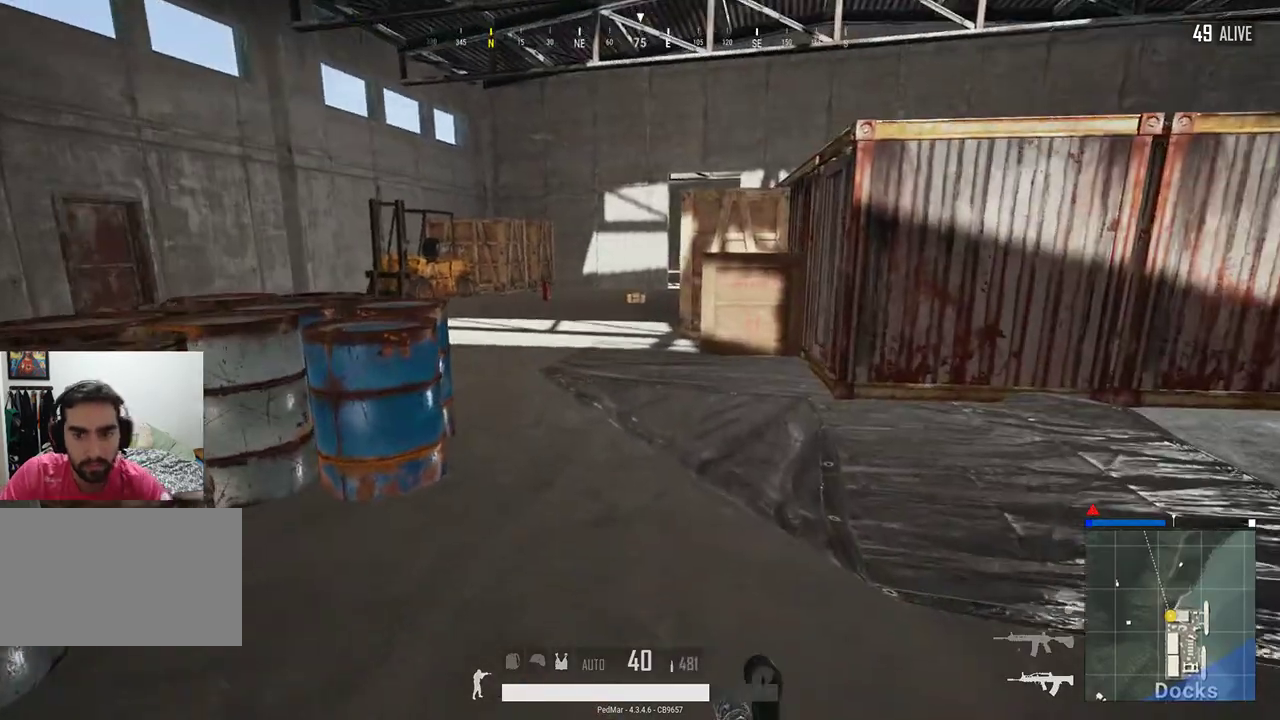
{"keys": ["a", "shift", "w"], "mouse": [], "events": [[467, "a", "down"]]}
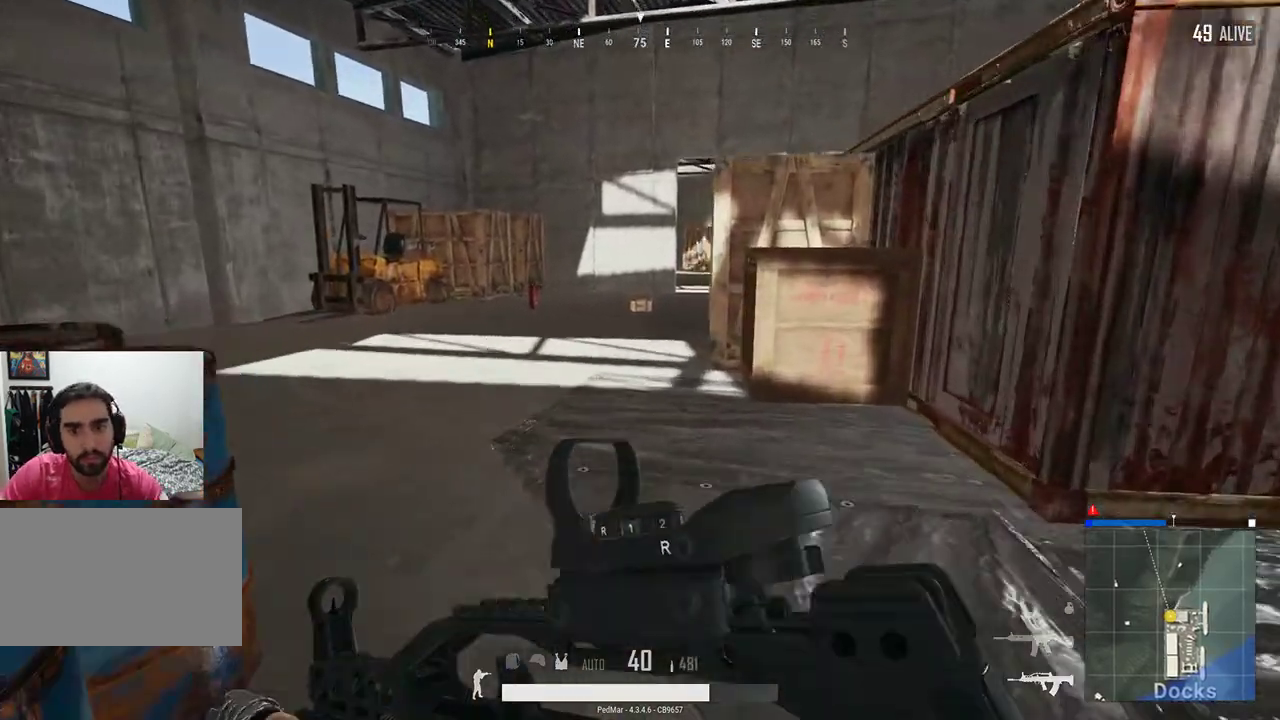
{"keys": ["a", "shift", "w"], "mouse": [], "events": []}
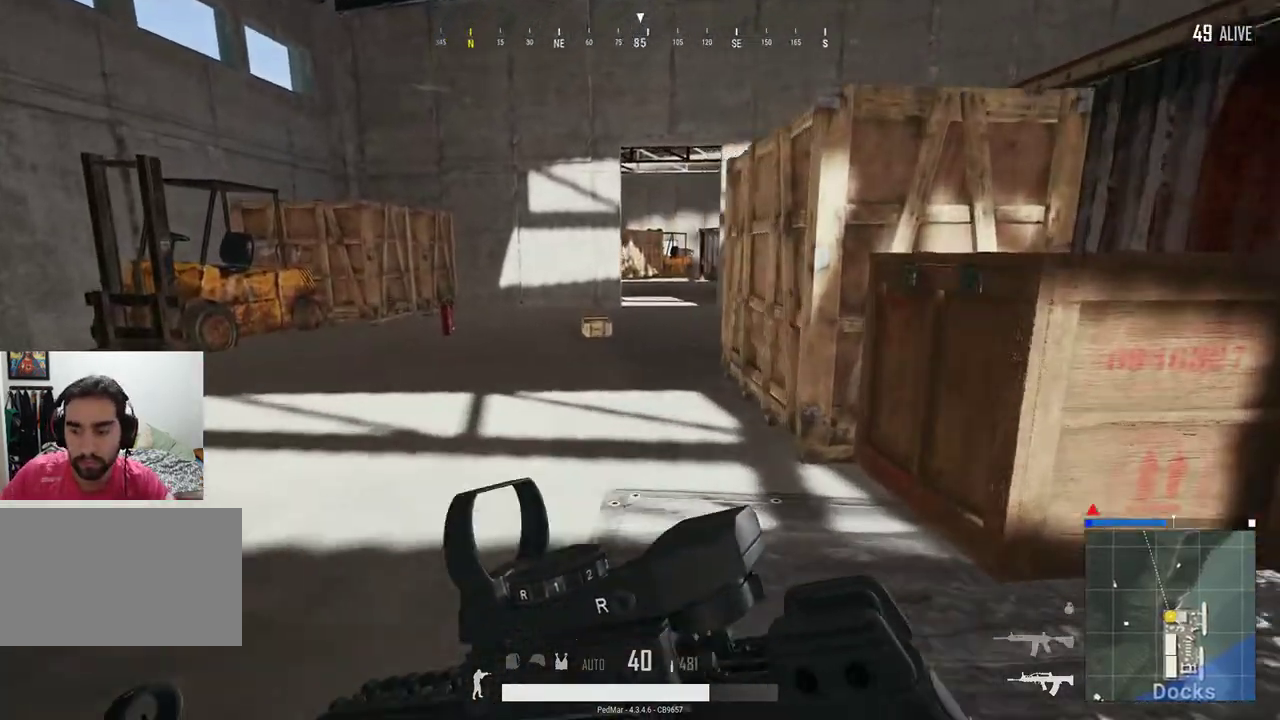
{"keys": ["shift", "w"], "mouse": [], "events": [[33, "a", "up"]]}
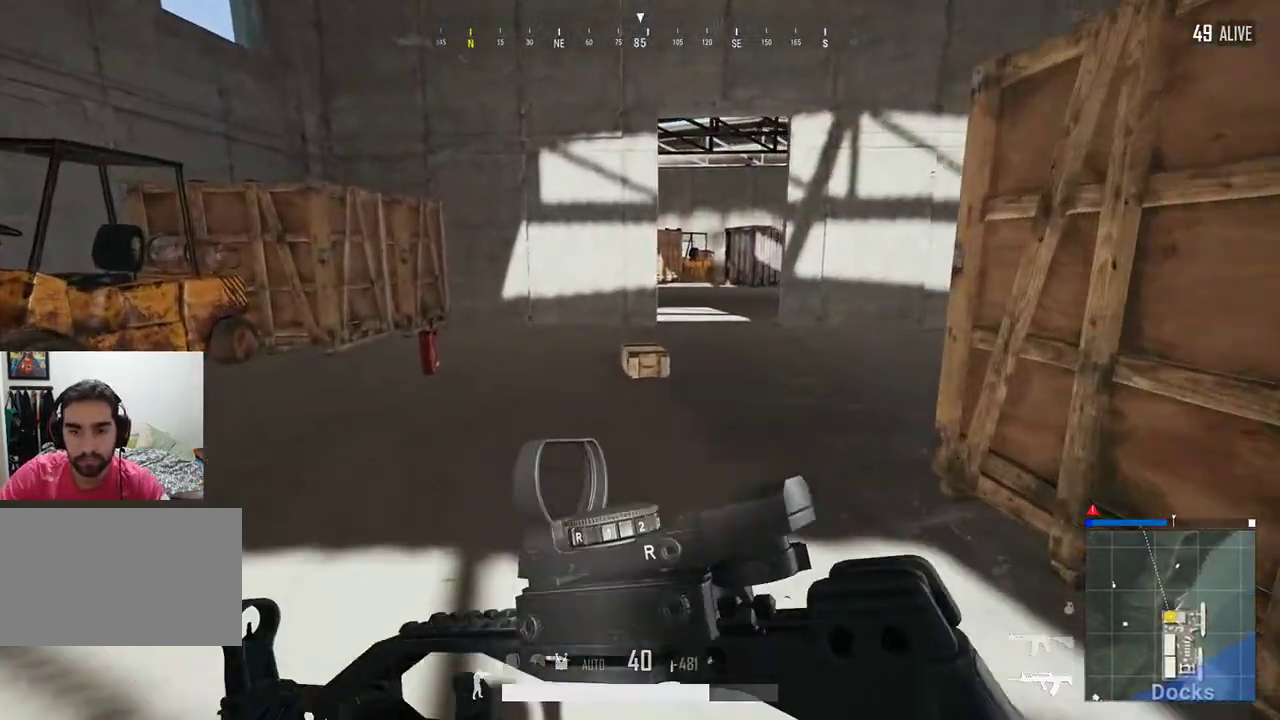
{"keys": ["shift", "w"], "mouse": [], "events": [[400, "d", "down"], [500, "d", "up"]]}
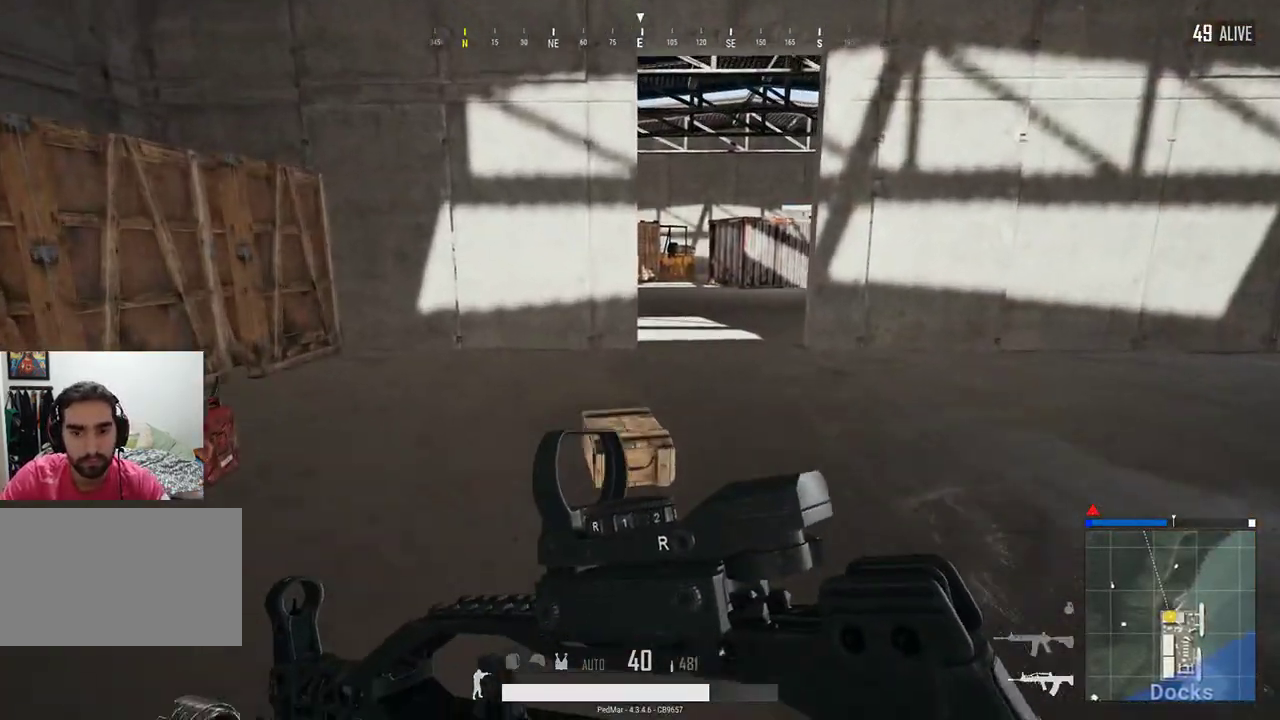
{"keys": ["w"], "mouse": [], "events": [[100, "d", "down"], [133, "d", "up"], [200, "shift", "up"], [400, "tab", "down"], [467, "tab", "up"]]}
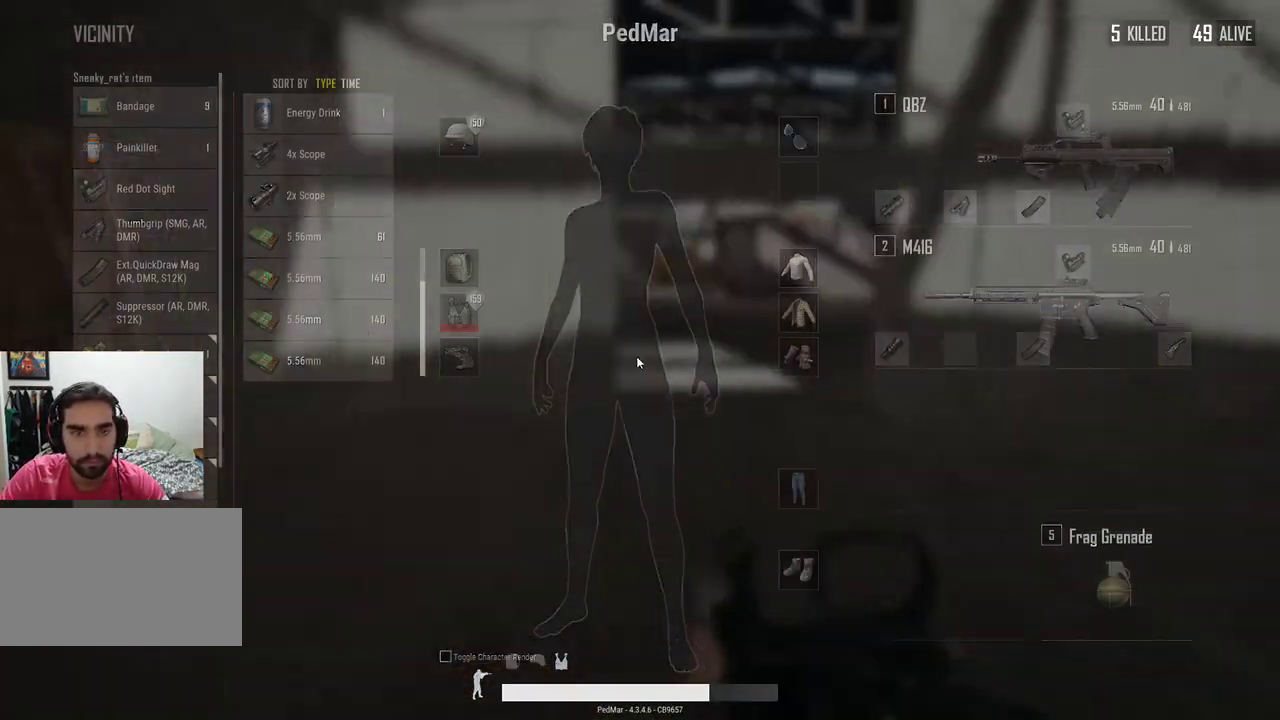
{"keys": ["d"], "mouse": [], "events": [[33, "w", "up"], [100, "a", "down"], [267, "s", "down"], [333, "a", "up"], [367, "d", "down"], [400, "s", "up"]]}
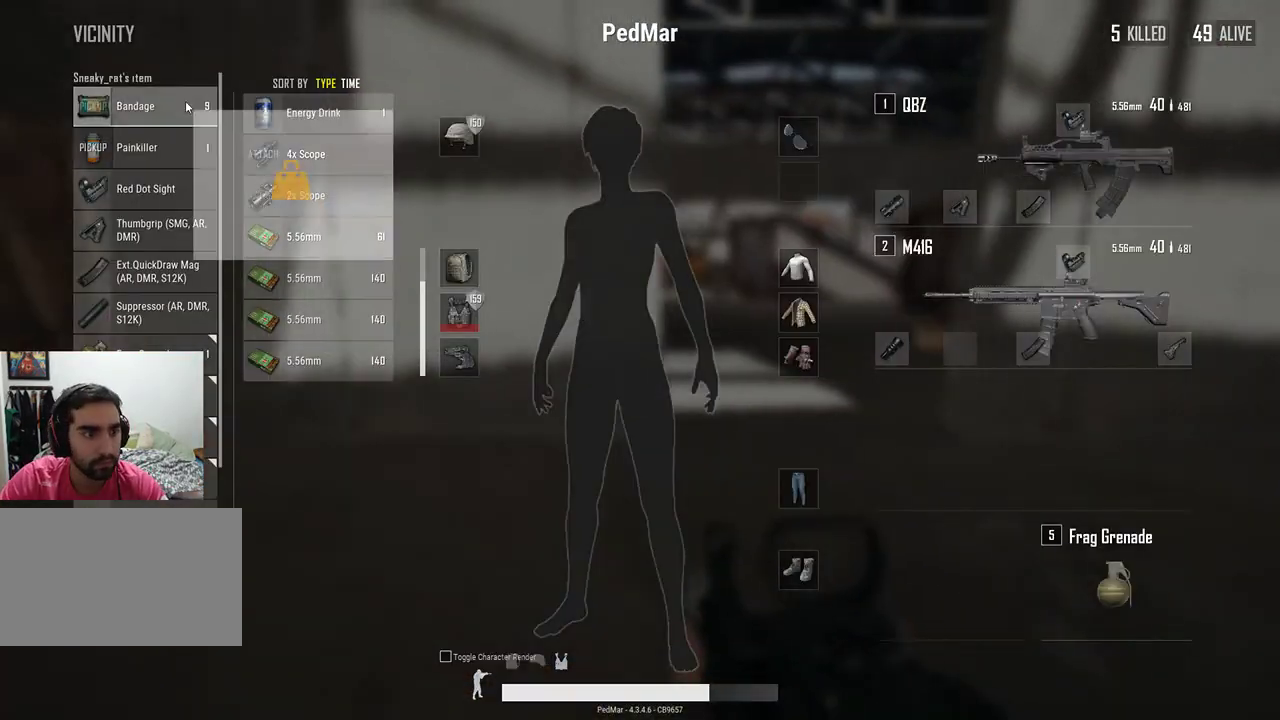
{"keys": ["a"], "mouse": [], "events": [[33, "mouse_right", "down"], [67, "a", "down"], [67, "d", "up"], [67, "mouse_right", "up"], [200, "a", "up"], [233, "d", "down"], [300, "d", "up"], [300, "mouse_right", "down"], [367, "mouse_right", "up"], [400, "a", "down"]]}
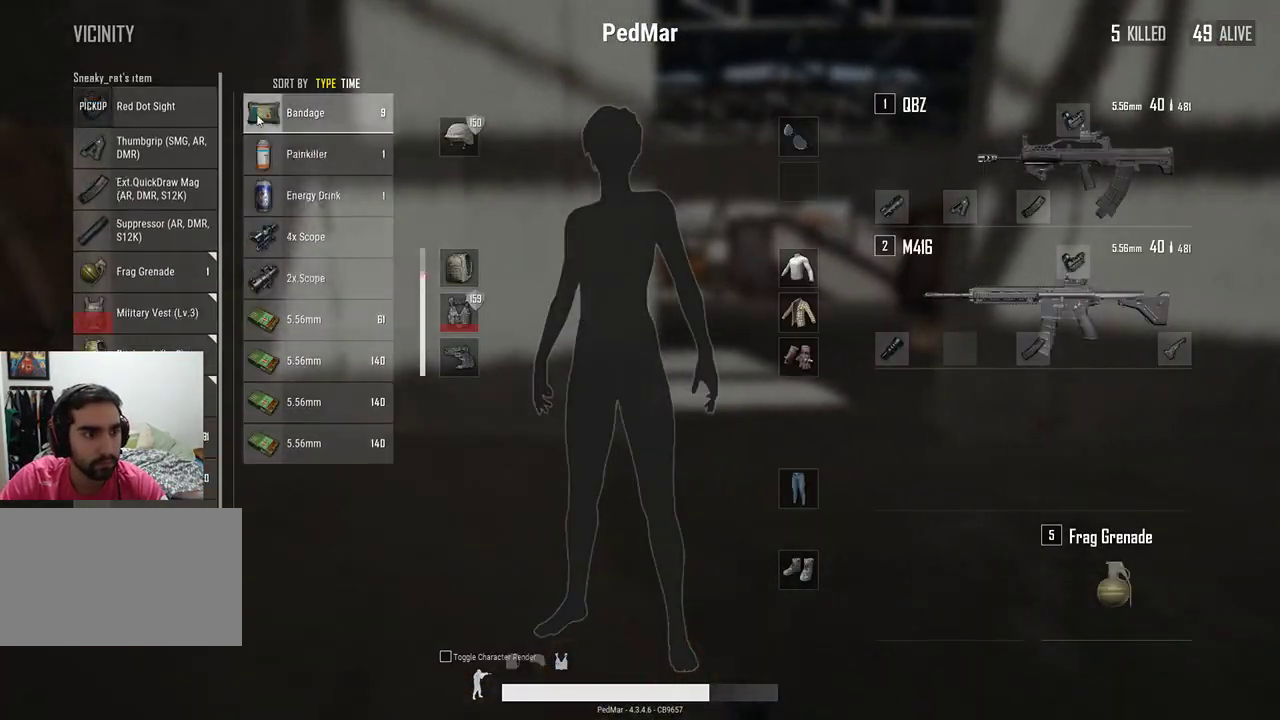
{"keys": [], "mouse": [], "events": [[67, "a", "up"], [67, "d", "down"], [233, "d", "up"], [300, "a", "down"], [433, "a", "up"]]}
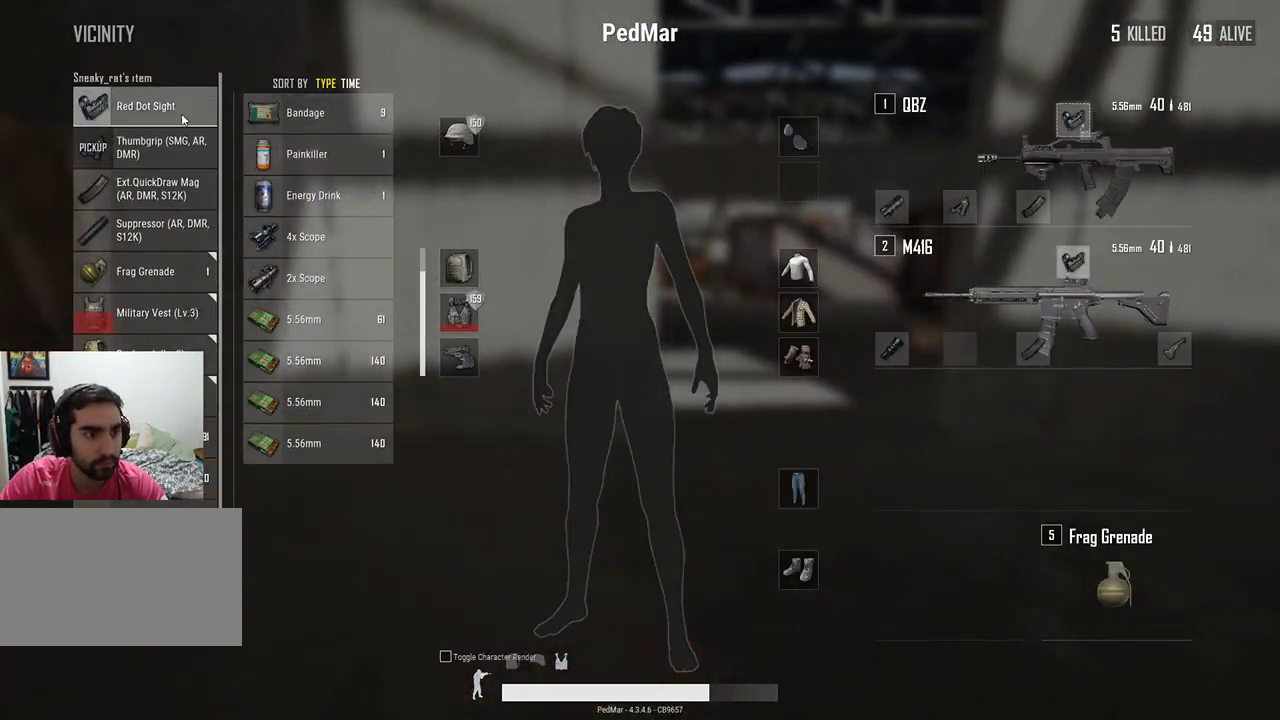
{"keys": [], "mouse": ["left"], "events": [[200, "mouse_left", "down"]]}
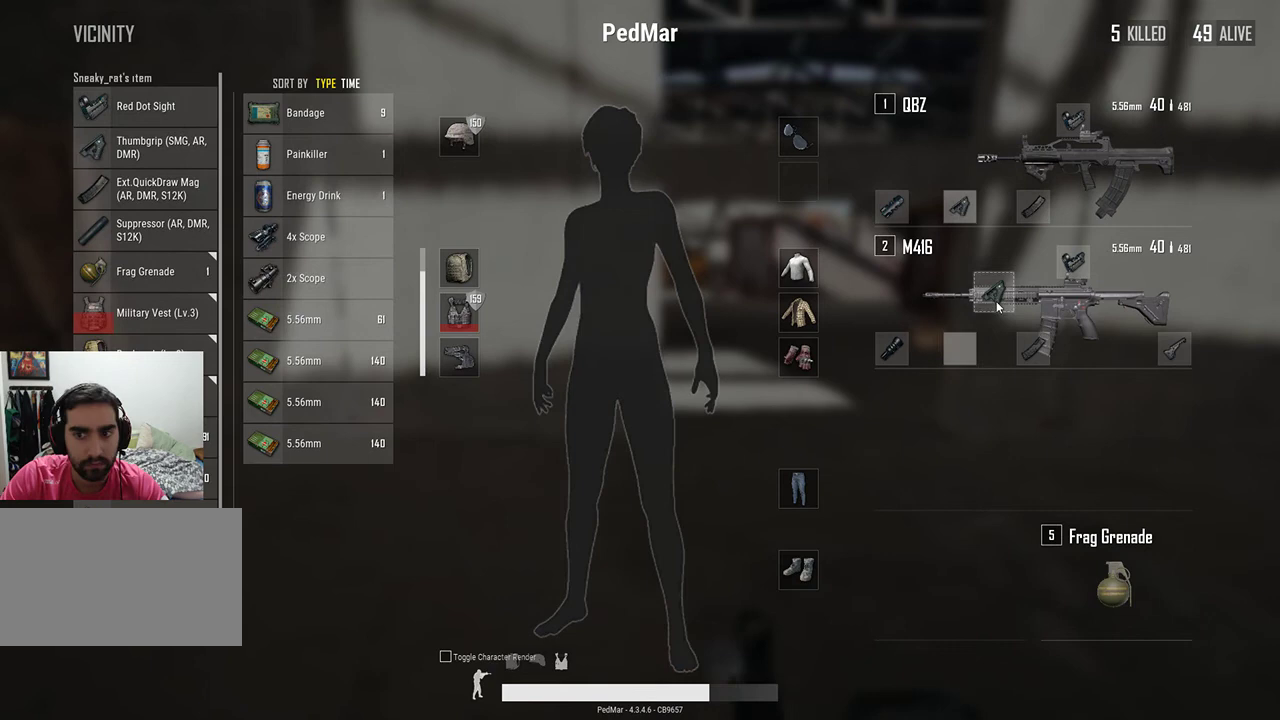
{"keys": ["d"], "mouse": [], "events": [[167, "mouse_left", "up"], [300, "a", "down"], [433, "a", "up"], [467, "d", "down"]]}
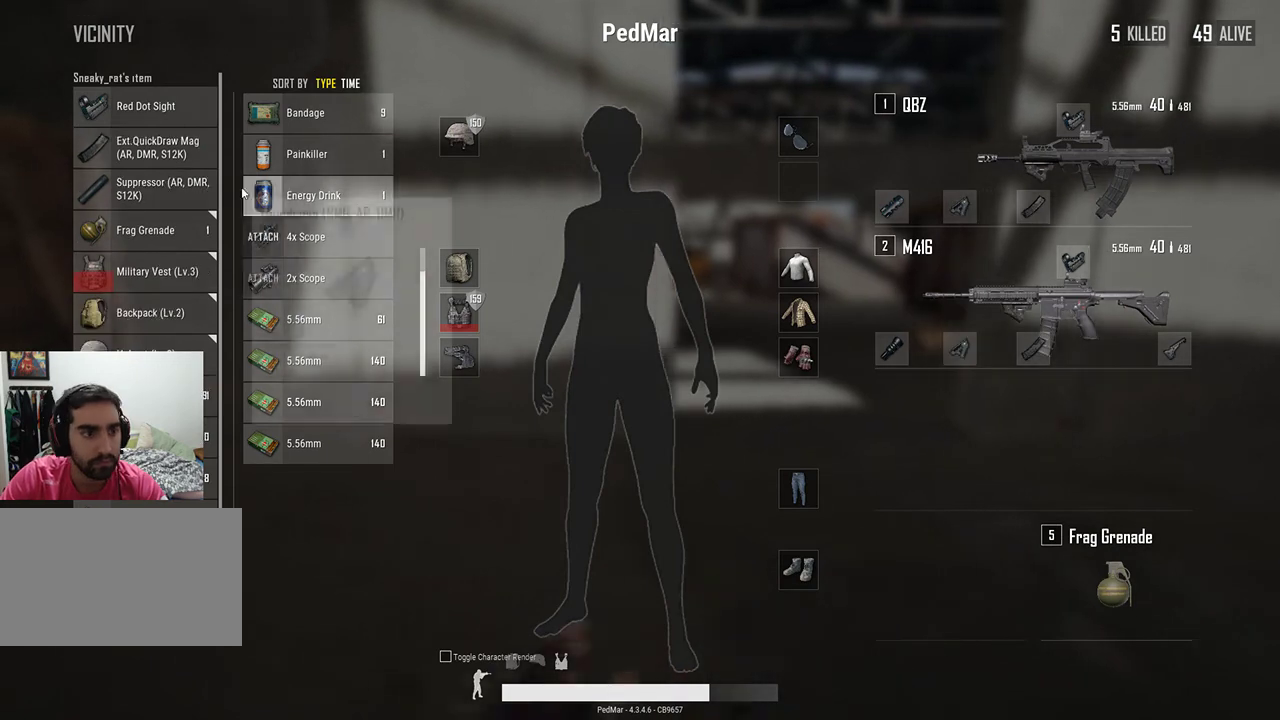
{"keys": [], "mouse": ["left"], "events": [[167, "a", "down"], [200, "d", "up"], [300, "a", "up"], [400, "mouse_left", "down"]]}